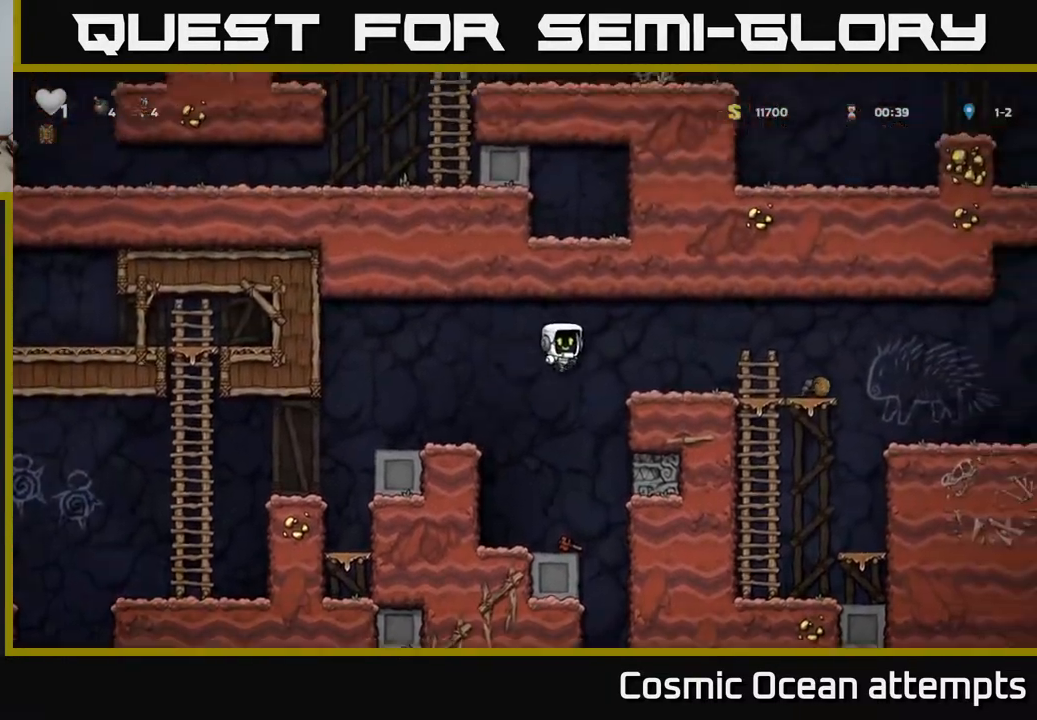
Gameplay with a controller (Xbox layout); each line is a JSON object with the inputs held at the frame after it. "events" lists button and stick changes between this image and that frame as [ms after this image, input, new state], when the widget could be followed in between.
{"buttons": ["A", "DPAD_RIGHT"], "left_stick": "center", "right_stick": "center", "events": [[417, "A", "down"]]}
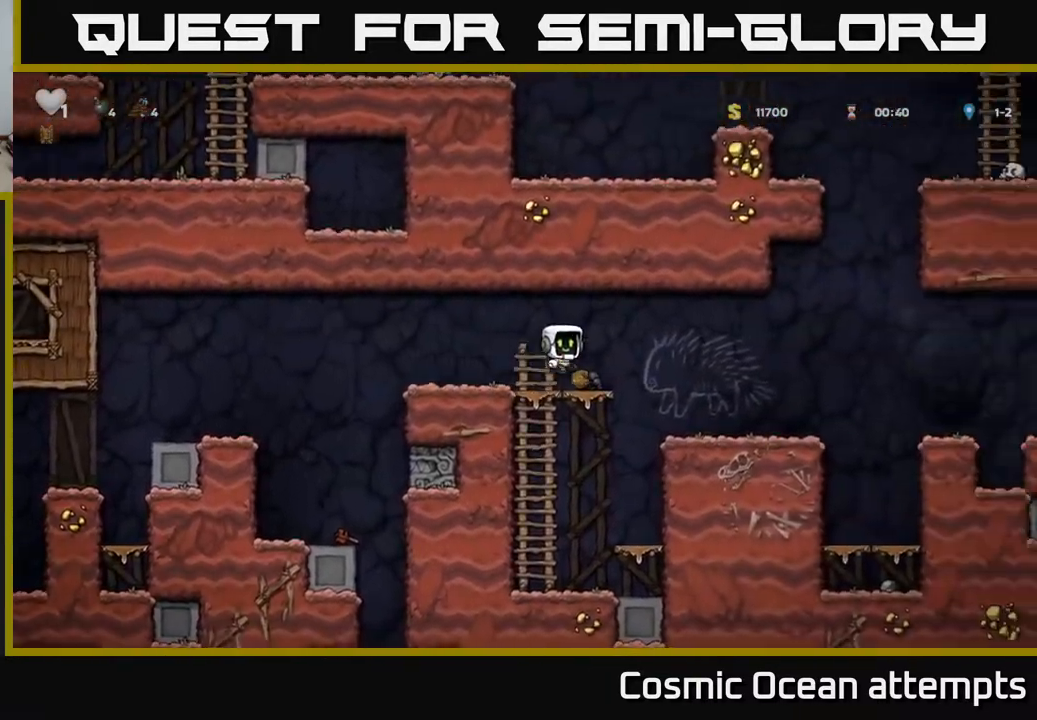
{"buttons": ["DPAD_RIGHT"], "left_stick": "center", "right_stick": "center", "events": [[17, "A", "up"]]}
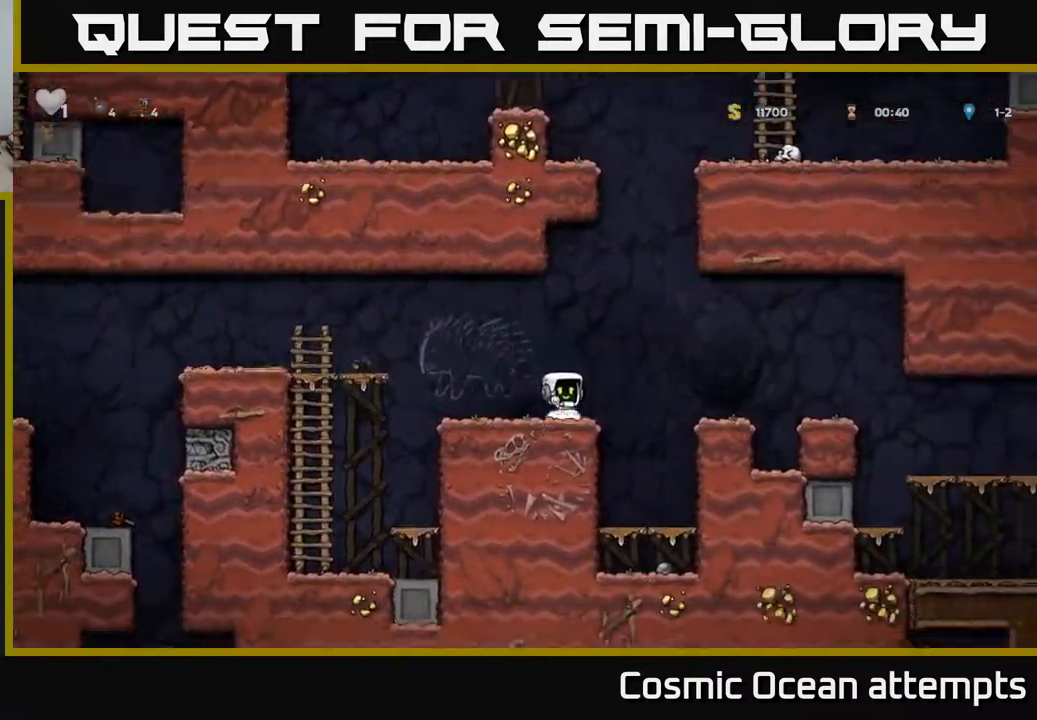
{"buttons": ["DPAD_RIGHT"], "left_stick": "center", "right_stick": "center", "events": [[17, "A", "down"], [117, "A", "up"]]}
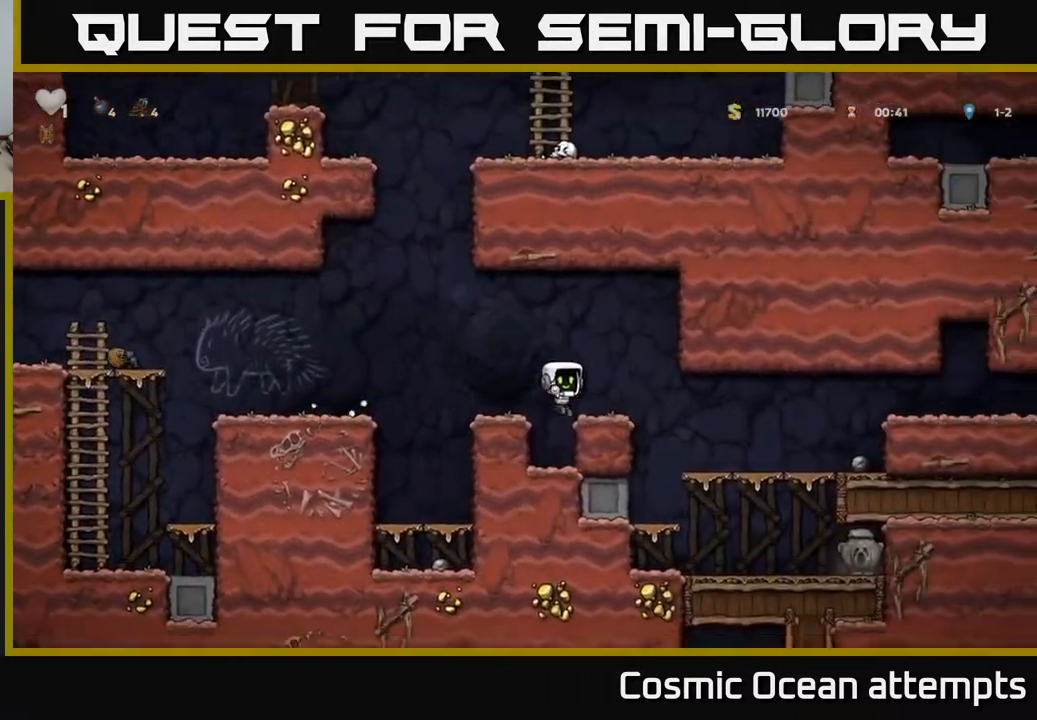
{"buttons": ["DPAD_RIGHT"], "left_stick": "center", "right_stick": "center", "events": [[100, "DPAD_RIGHT", "up"], [267, "DPAD_RIGHT", "down"]]}
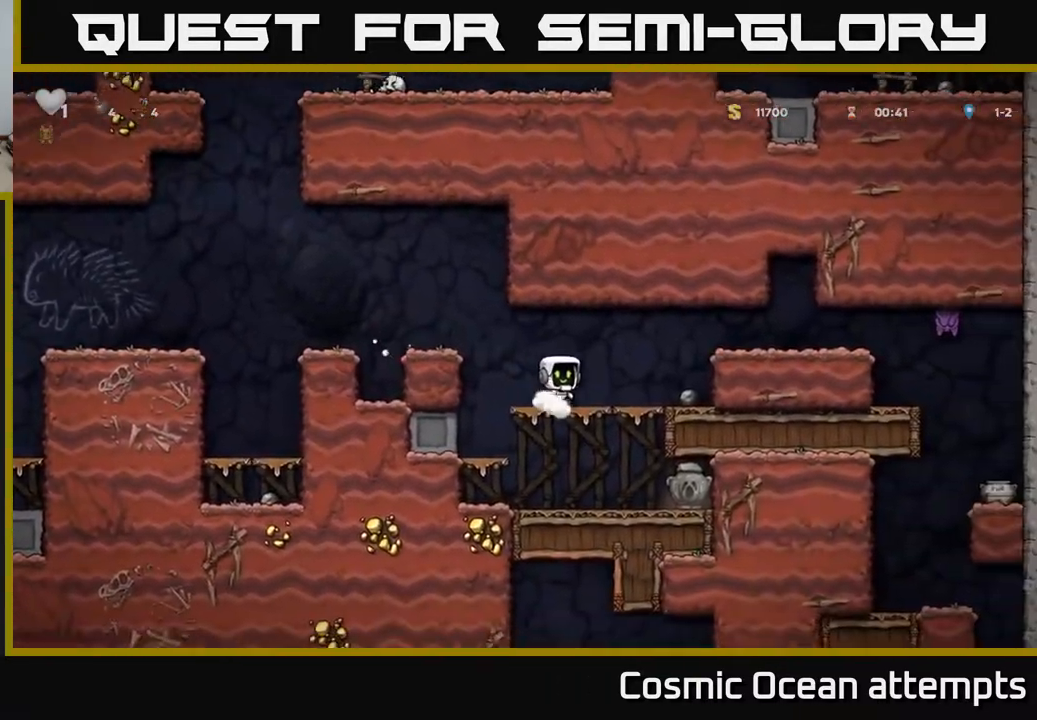
{"buttons": ["DPAD_RIGHT"], "left_stick": "center", "right_stick": "center", "events": [[17, "DPAD_RIGHT", "up"], [67, "DPAD_DOWN", "down"], [150, "A", "down"], [233, "A", "up"], [233, "DPAD_DOWN", "up"], [383, "DPAD_RIGHT", "down"]]}
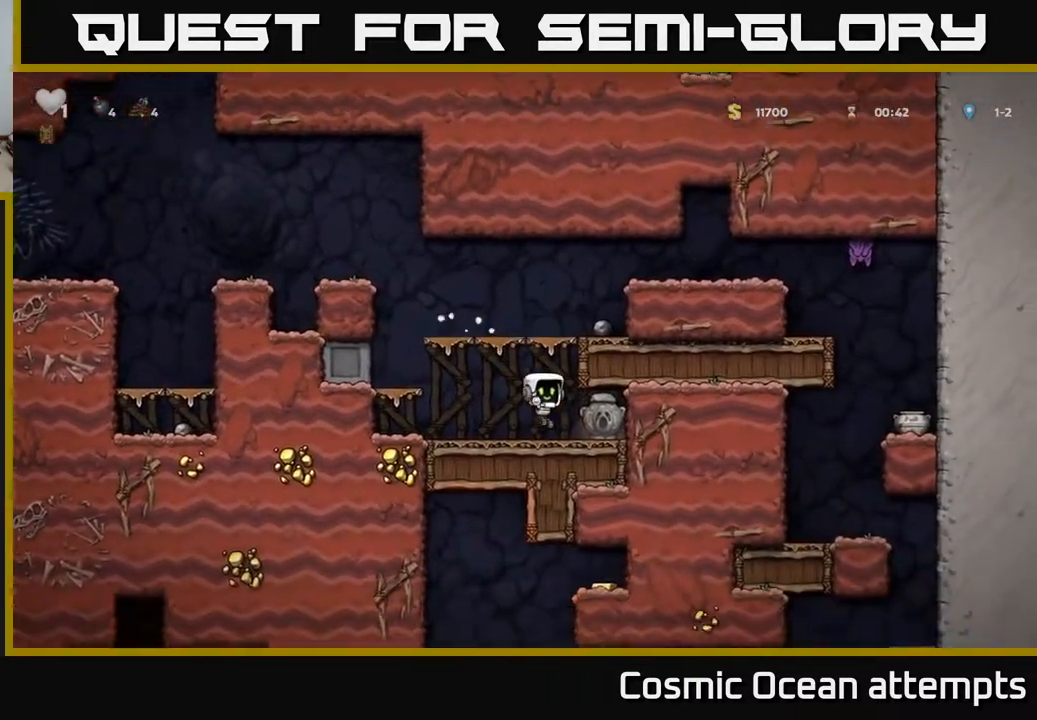
{"buttons": ["A", "DPAD_LEFT"], "left_stick": "center", "right_stick": "center", "events": [[83, "DPAD_DOWN", "down"], [117, "DPAD_RIGHT", "up"], [217, "X", "down"], [300, "DPAD_DOWN", "up"], [300, "DPAD_LEFT", "down"], [300, "X", "up"], [500, "A", "down"]]}
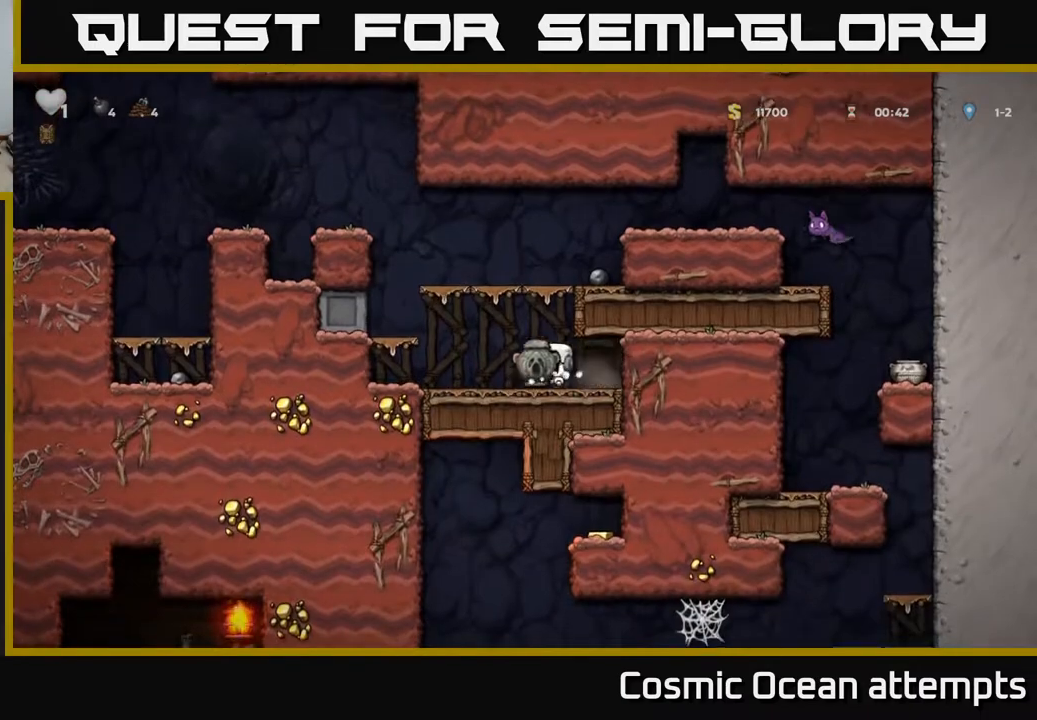
{"buttons": ["A", "DPAD_LEFT"], "left_stick": "center", "right_stick": "center", "events": [[200, "A", "up"], [467, "A", "down"]]}
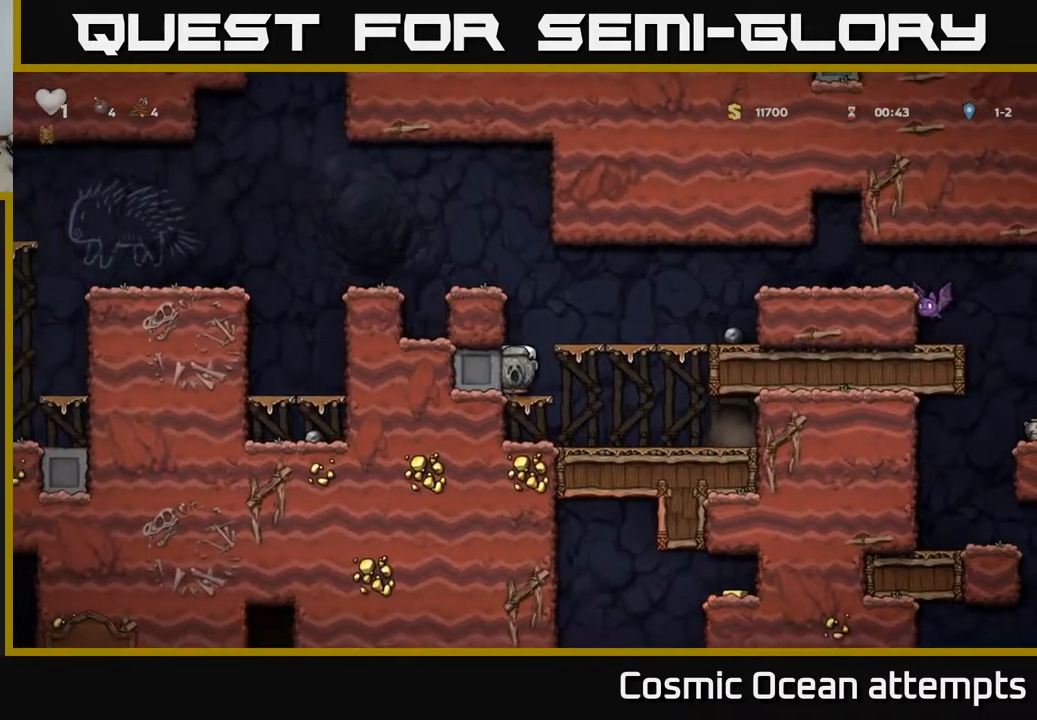
{"buttons": ["DPAD_LEFT"], "left_stick": "center", "right_stick": "center", "events": [[117, "A", "up"], [283, "A", "down"], [400, "A", "up"]]}
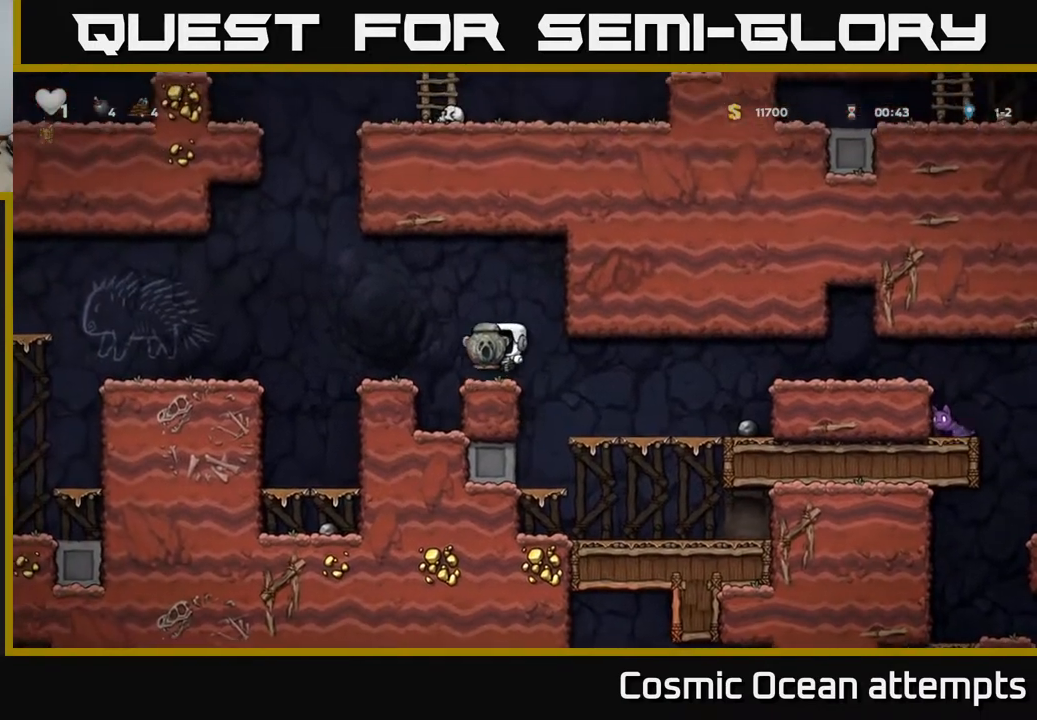
{"buttons": ["A", "DPAD_LEFT"], "left_stick": "center", "right_stick": "center", "events": [[100, "A", "down"], [267, "A", "up"], [400, "A", "down"]]}
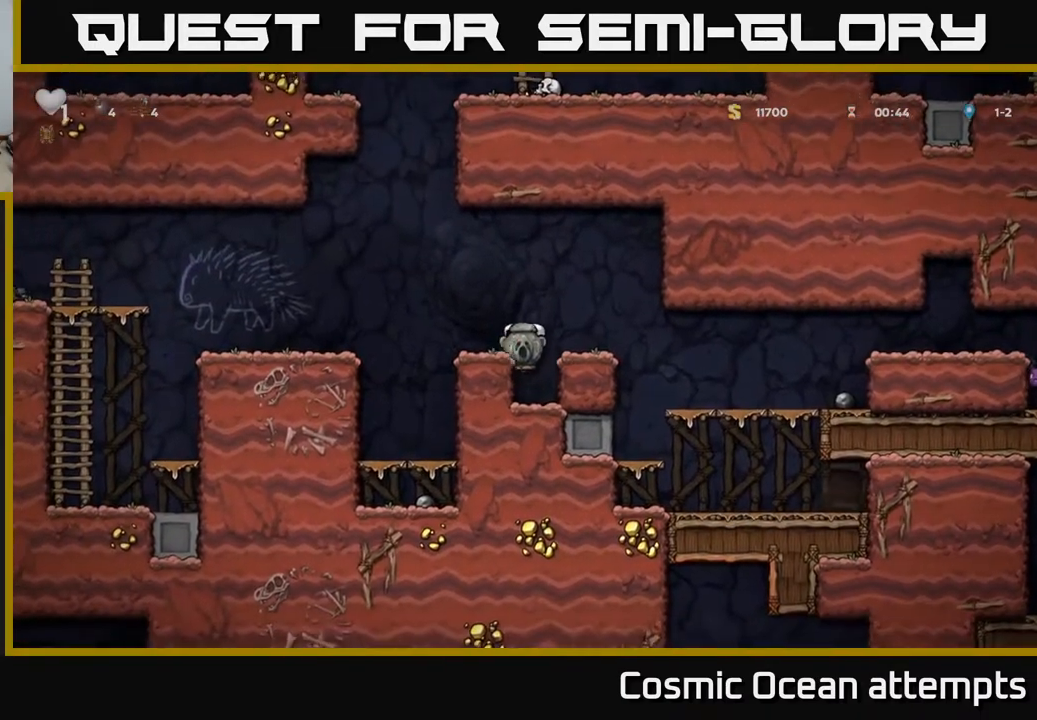
{"buttons": ["A", "DPAD_LEFT"], "left_stick": "center", "right_stick": "center", "events": [[17, "A", "up"], [400, "A", "down"]]}
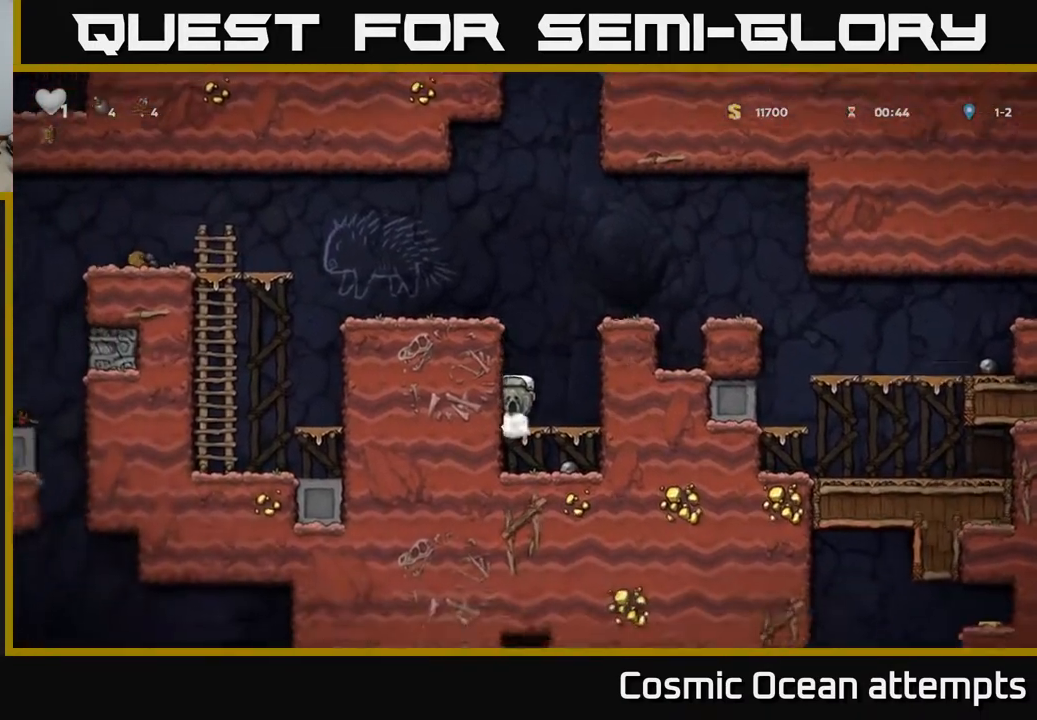
{"buttons": ["A", "DPAD_LEFT"], "left_stick": "center", "right_stick": "center", "events": [[67, "A", "up"], [183, "A", "down"], [350, "A", "up"], [500, "A", "down"]]}
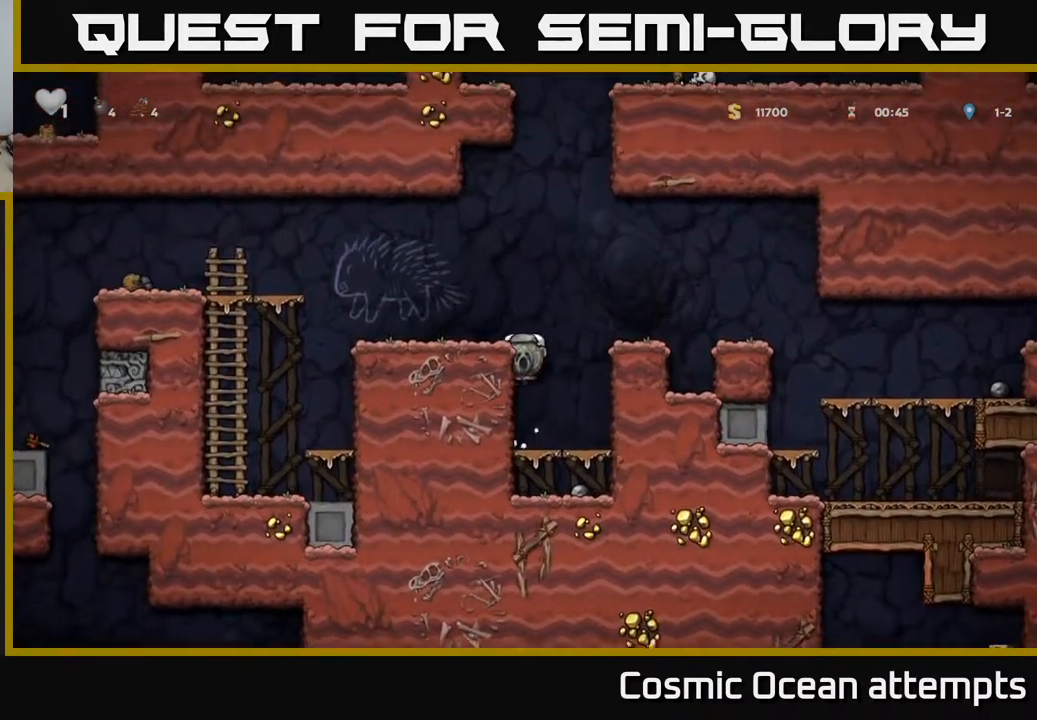
{"buttons": ["DPAD_LEFT"], "left_stick": "center", "right_stick": "center", "events": [[183, "A", "up"]]}
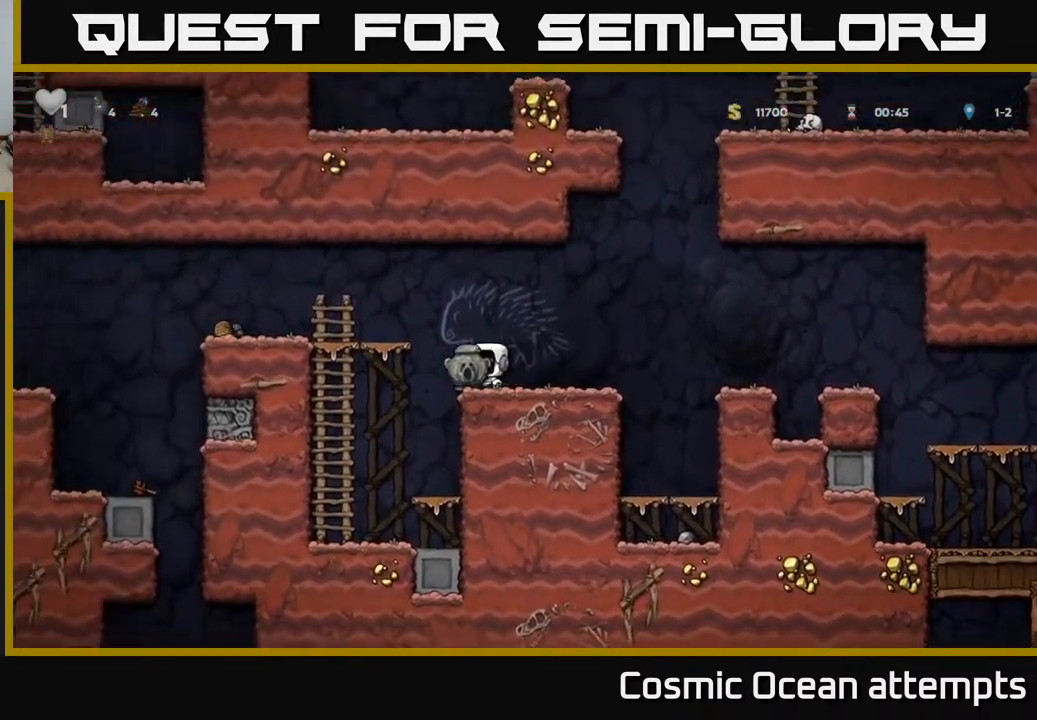
{"buttons": ["DPAD_DOWN", "DPAD_RIGHT"], "left_stick": "center", "right_stick": "center", "events": [[150, "DPAD_LEFT", "up"], [383, "DPAD_RIGHT", "down"], [500, "DPAD_DOWN", "down"]]}
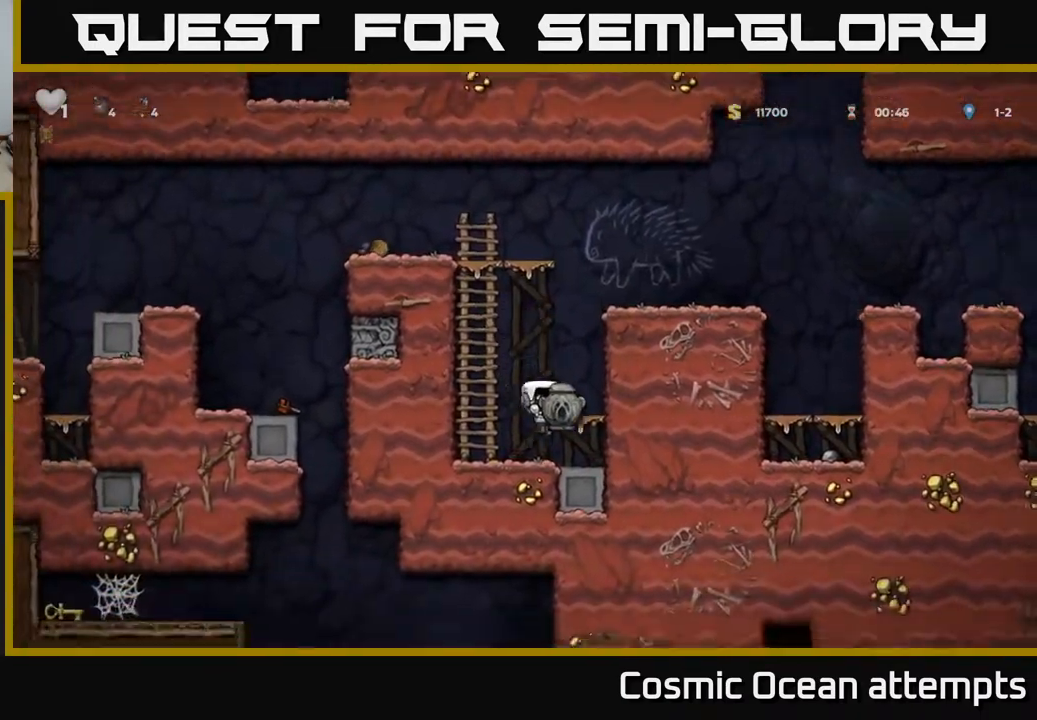
{"buttons": ["DPAD_DOWN"], "left_stick": "center", "right_stick": "center", "events": [[33, "DPAD_RIGHT", "up"]]}
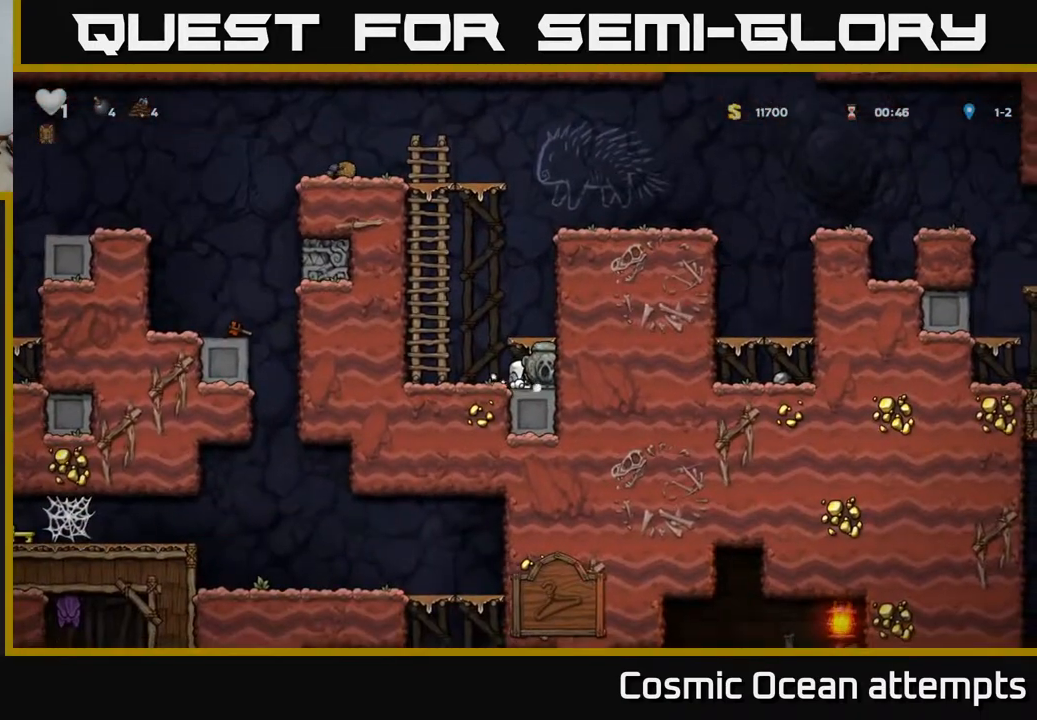
{"buttons": ["DPAD_DOWN"], "left_stick": "center", "right_stick": "center", "events": []}
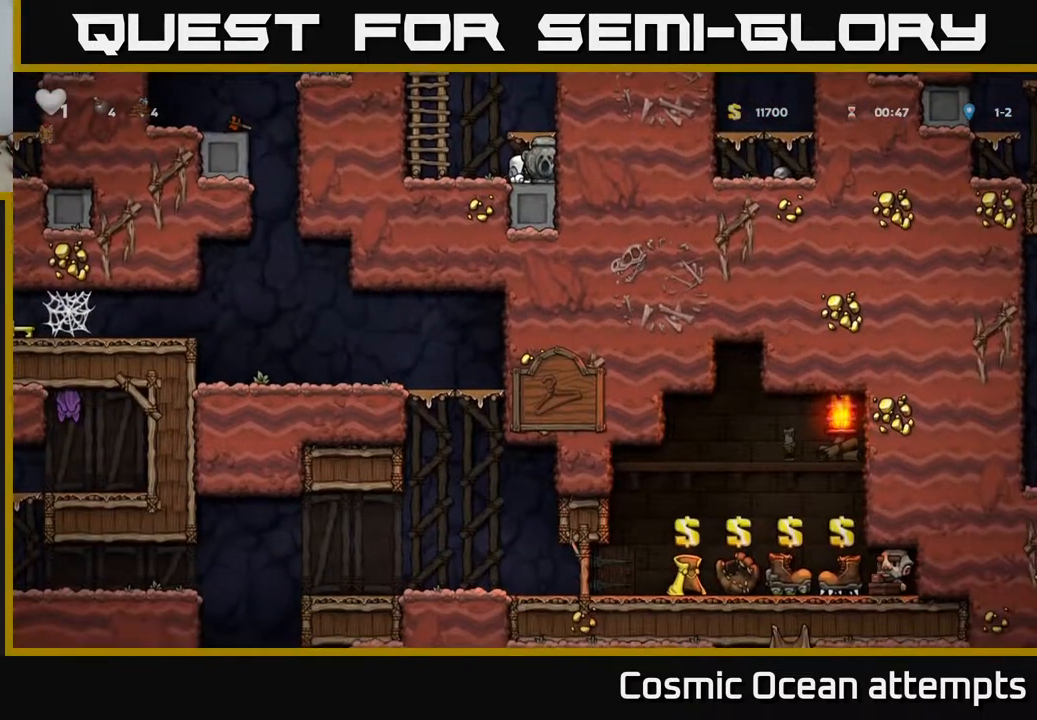
{"buttons": ["DPAD_DOWN"], "left_stick": "center", "right_stick": "center", "events": []}
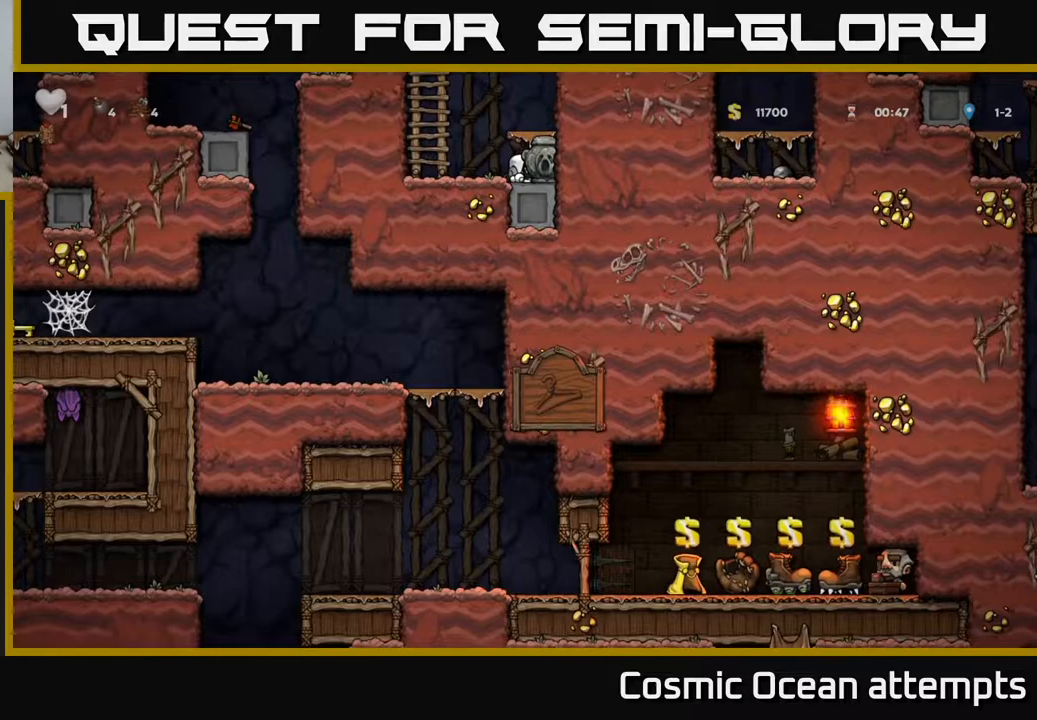
{"buttons": ["DPAD_DOWN"], "left_stick": "center", "right_stick": "center", "events": []}
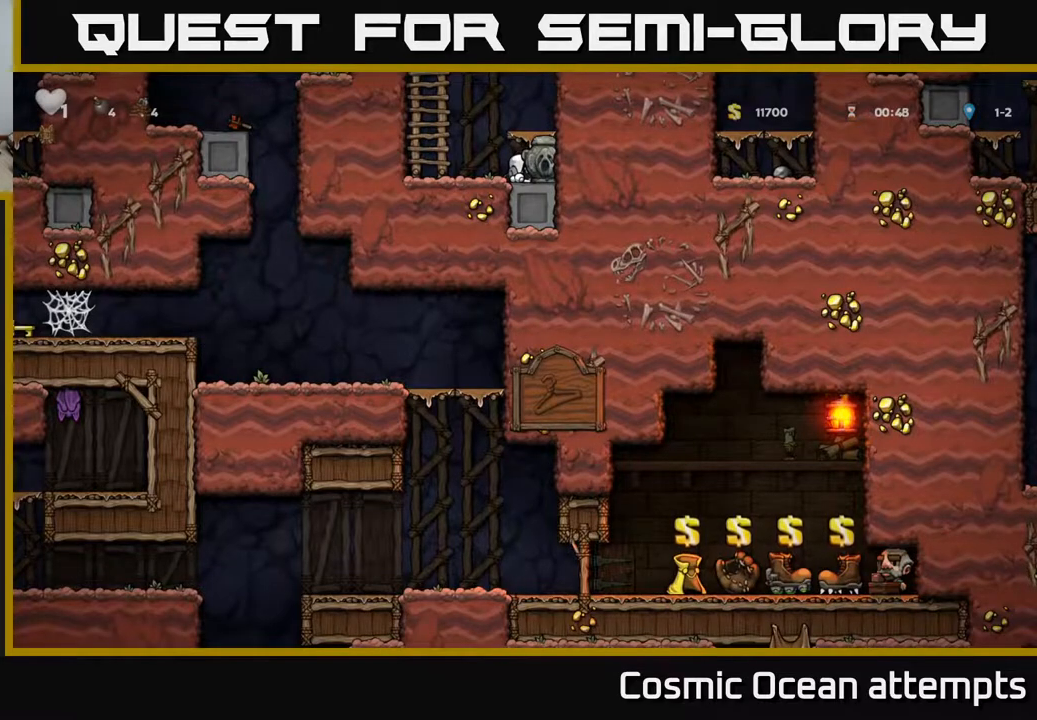
{"buttons": [], "left_stick": "center", "right_stick": "center", "events": [[50, "DPAD_DOWN", "up"], [117, "A", "down"], [267, "A", "up"], [300, "DPAD_RIGHT", "down"], [383, "DPAD_RIGHT", "up"]]}
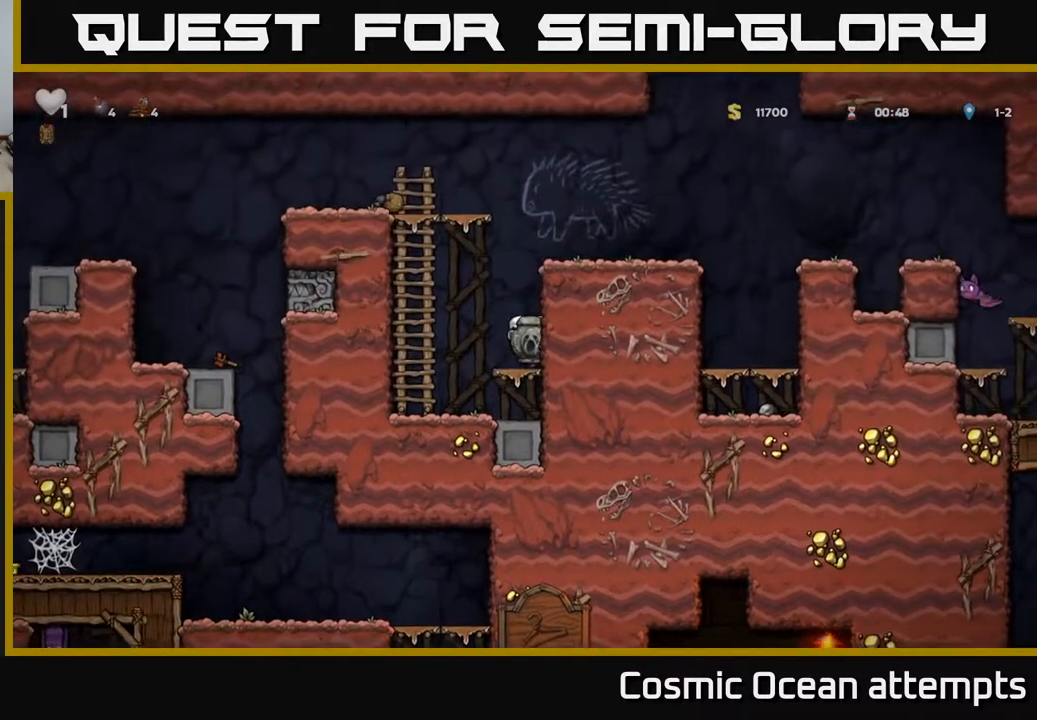
{"buttons": ["DPAD_UP"], "left_stick": "center", "right_stick": "center", "events": [[83, "DPAD_LEFT", "down"], [117, "A", "down"], [333, "DPAD_UP", "down"], [367, "A", "up"], [367, "DPAD_LEFT", "up"]]}
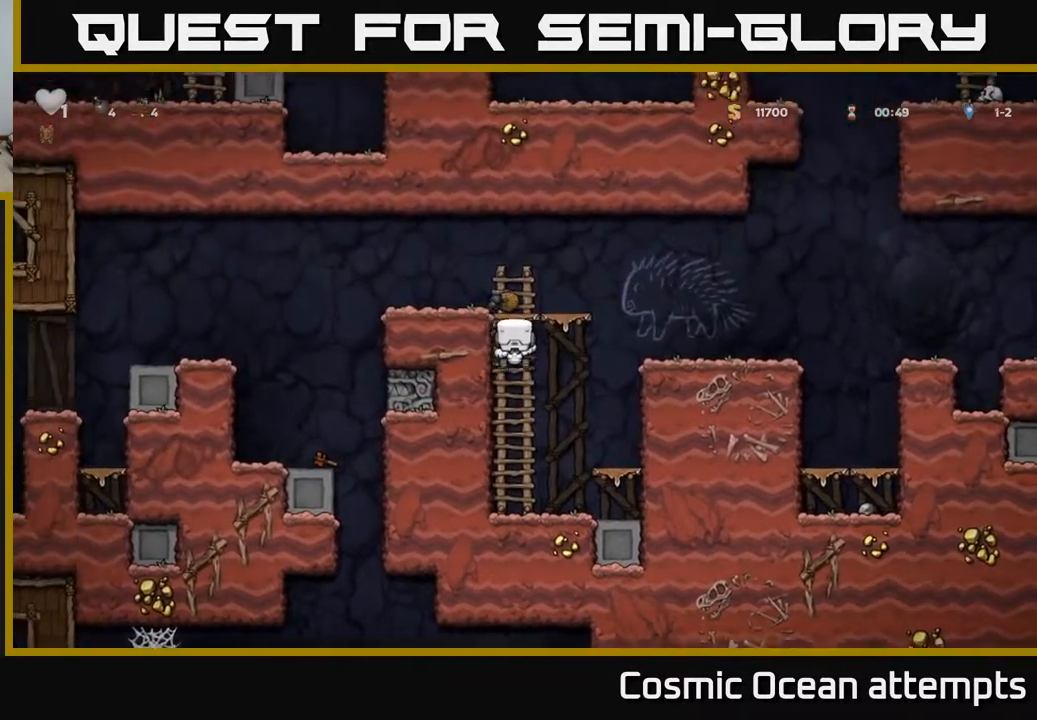
{"buttons": [], "left_stick": "center", "right_stick": "center", "events": [[67, "A", "down"], [200, "A", "up"], [217, "DPAD_LEFT", "down"], [217, "DPAD_UP", "up"], [367, "DPAD_LEFT", "up"]]}
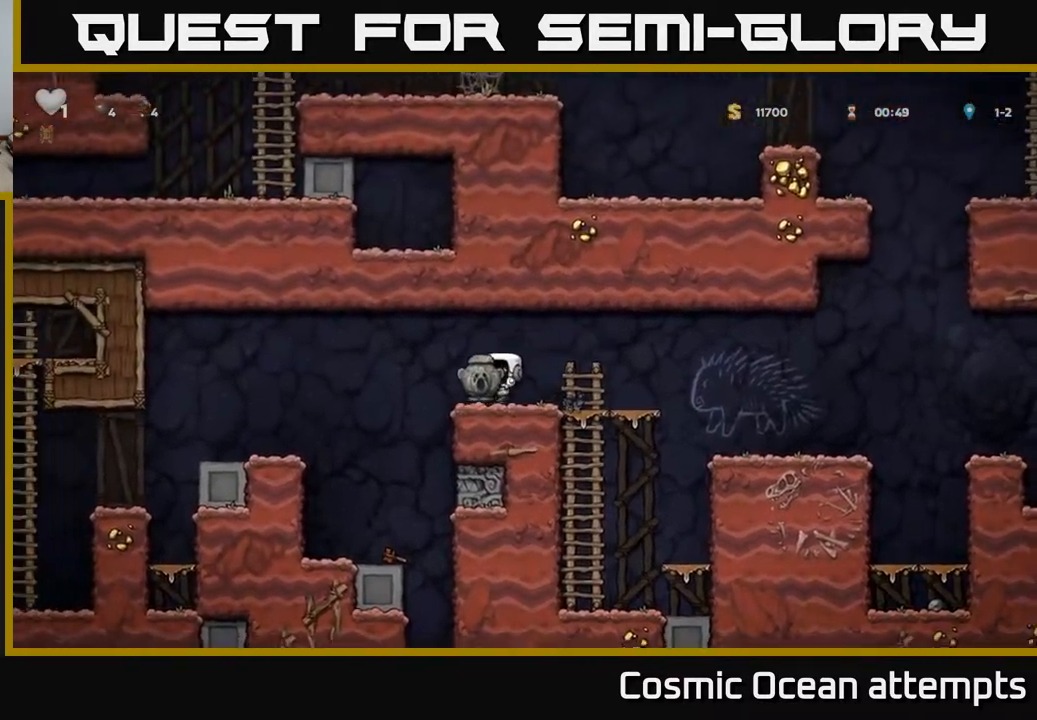
{"buttons": ["DPAD_LEFT"], "left_stick": "center", "right_stick": "center", "events": [[17, "DPAD_LEFT", "down"], [183, "A", "down"], [267, "A", "up"]]}
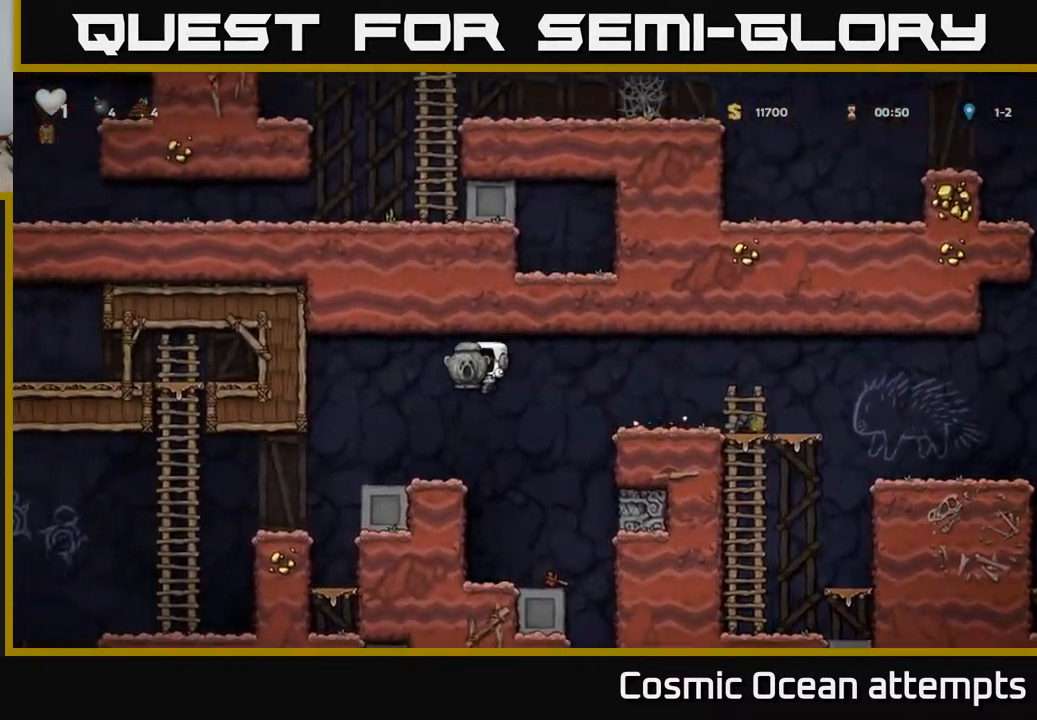
{"buttons": [], "left_stick": "center", "right_stick": "center", "events": [[100, "DPAD_LEFT", "up"], [183, "DPAD_RIGHT", "down"], [467, "DPAD_RIGHT", "up"]]}
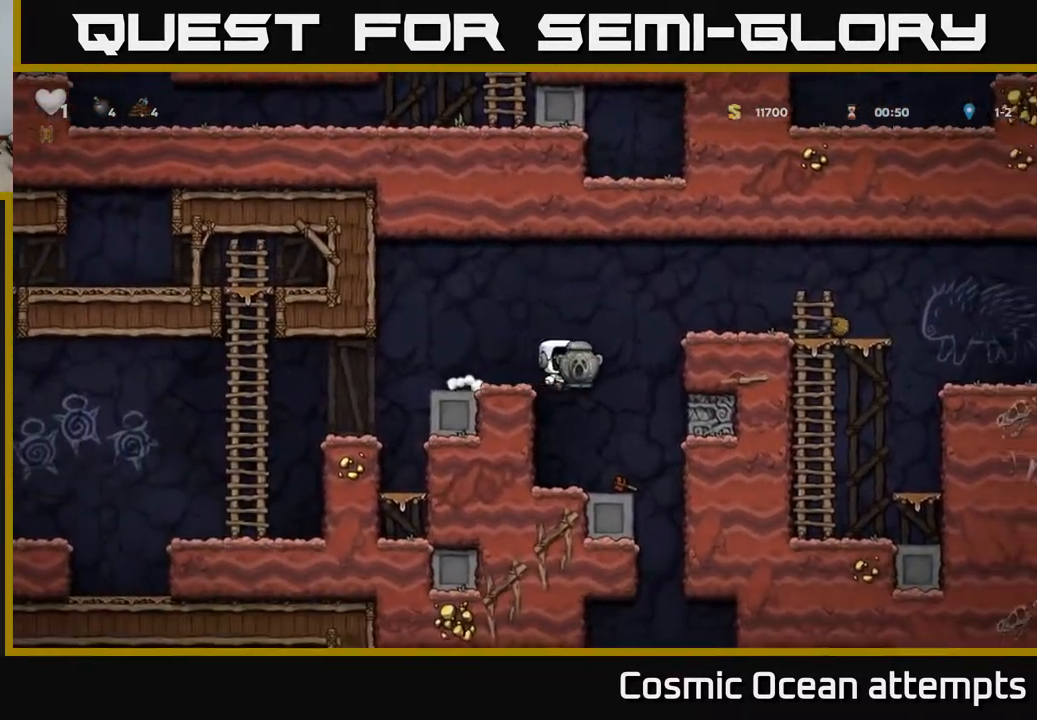
{"buttons": ["DPAD_RIGHT"], "left_stick": "center", "right_stick": "center", "events": [[50, "DPAD_LEFT", "down"], [167, "DPAD_LEFT", "up"], [367, "DPAD_RIGHT", "down"]]}
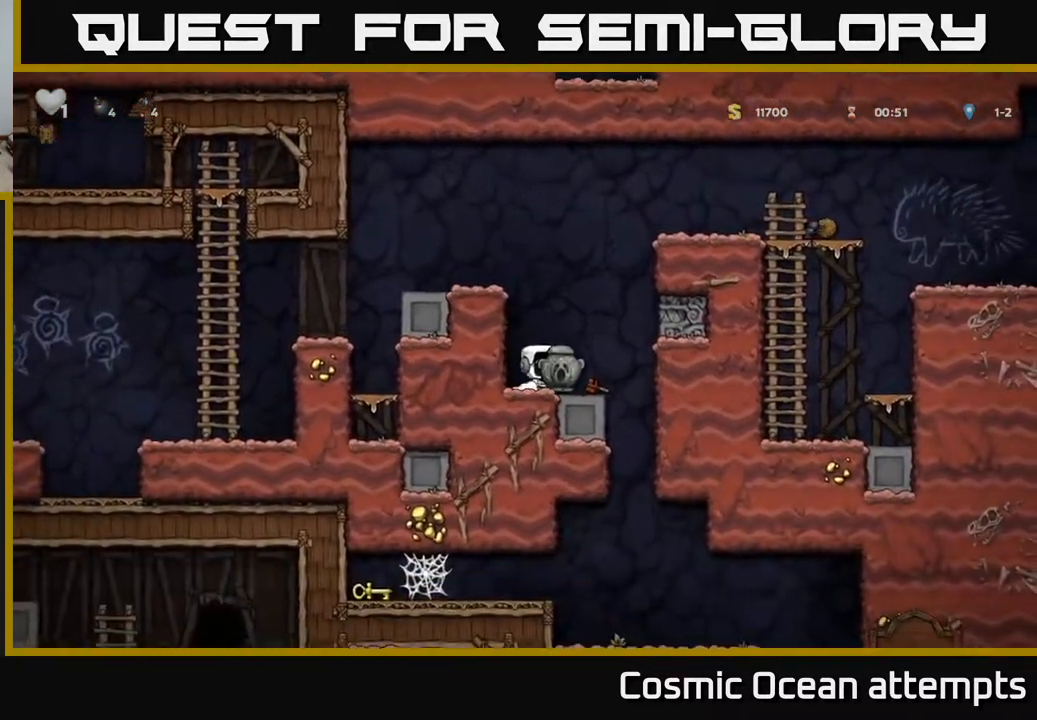
{"buttons": ["DPAD_DOWN"], "left_stick": "center", "right_stick": "center", "events": [[150, "DPAD_RIGHT", "up"], [183, "DPAD_LEFT", "down"], [450, "DPAD_DOWN", "down"], [467, "DPAD_LEFT", "up"]]}
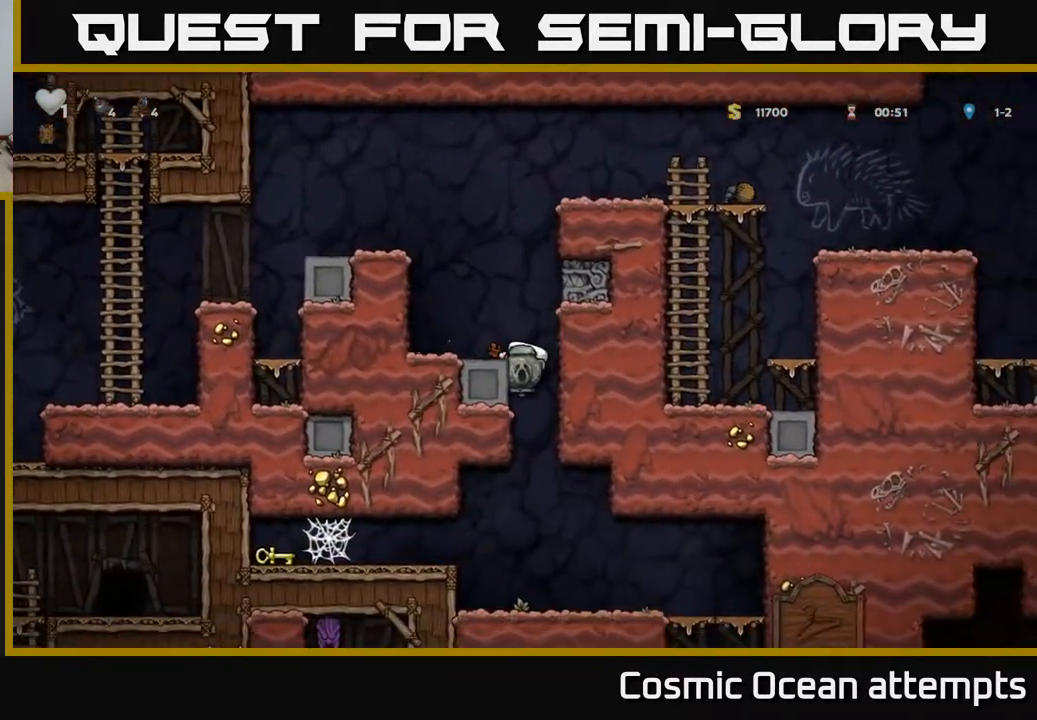
{"buttons": [], "left_stick": "center", "right_stick": "center", "events": [[50, "A", "down"], [167, "A", "up"], [183, "DPAD_DOWN", "up"]]}
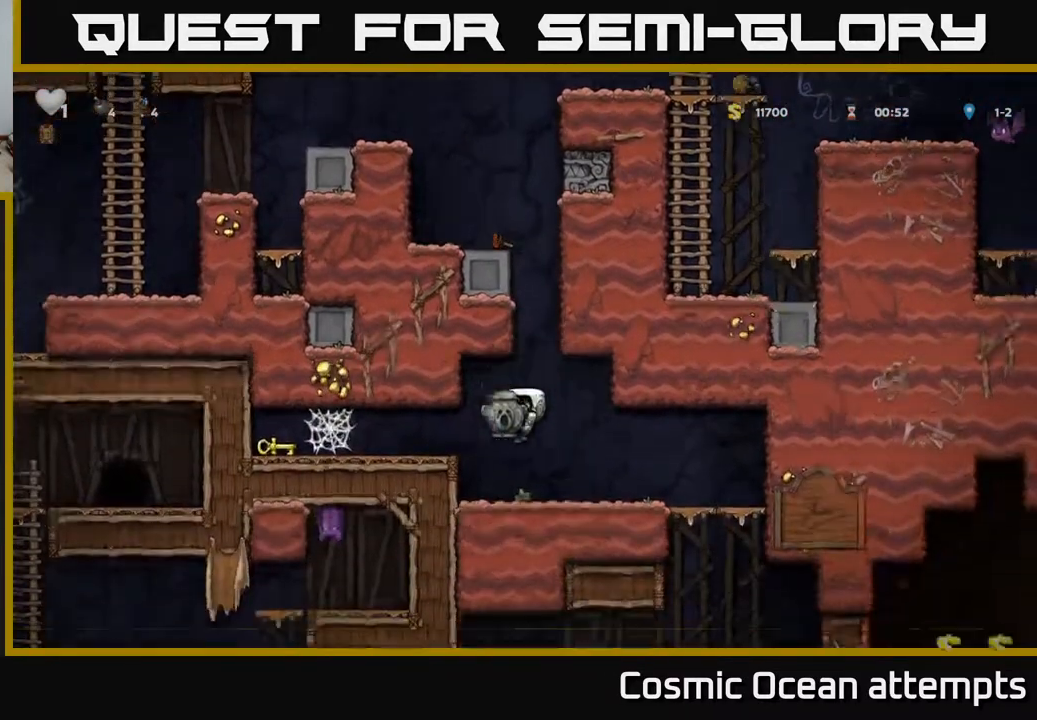
{"buttons": ["A", "DPAD_LEFT"], "left_stick": "center", "right_stick": "center", "events": [[67, "DPAD_RIGHT", "down"], [133, "DPAD_DOWN", "down"], [150, "DPAD_RIGHT", "up"], [217, "X", "down"], [317, "X", "up"], [367, "DPAD_DOWN", "up"], [367, "DPAD_LEFT", "down"], [450, "A", "down"]]}
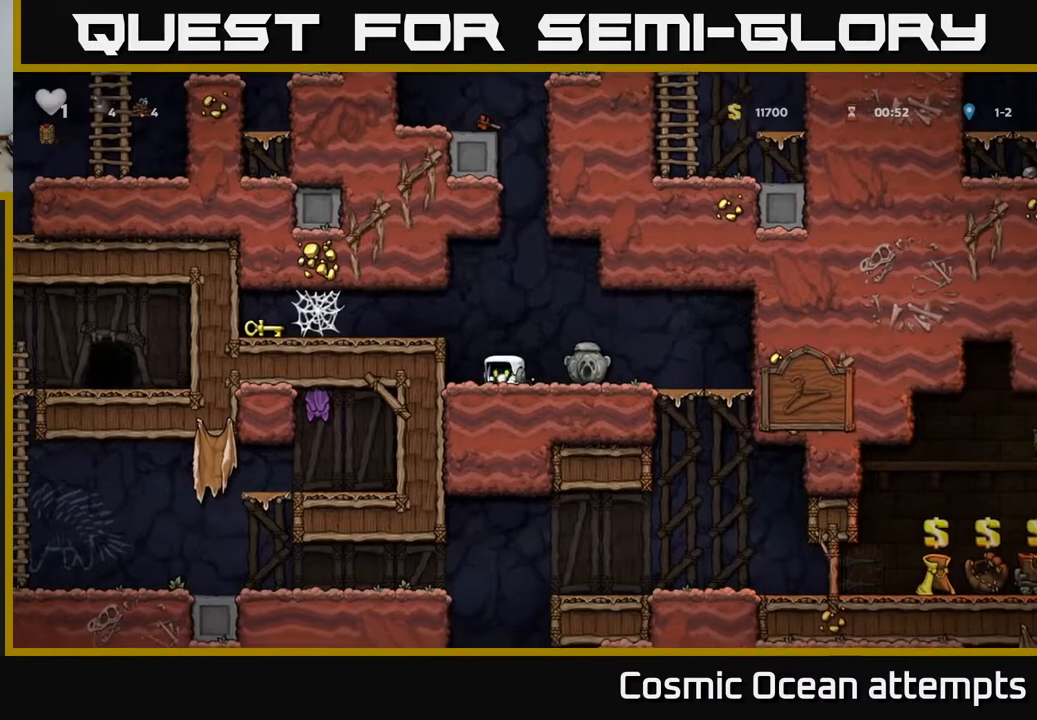
{"buttons": ["DPAD_LEFT"], "left_stick": "center", "right_stick": "center", "events": [[100, "A", "up"], [383, "A", "down"], [450, "A", "up"]]}
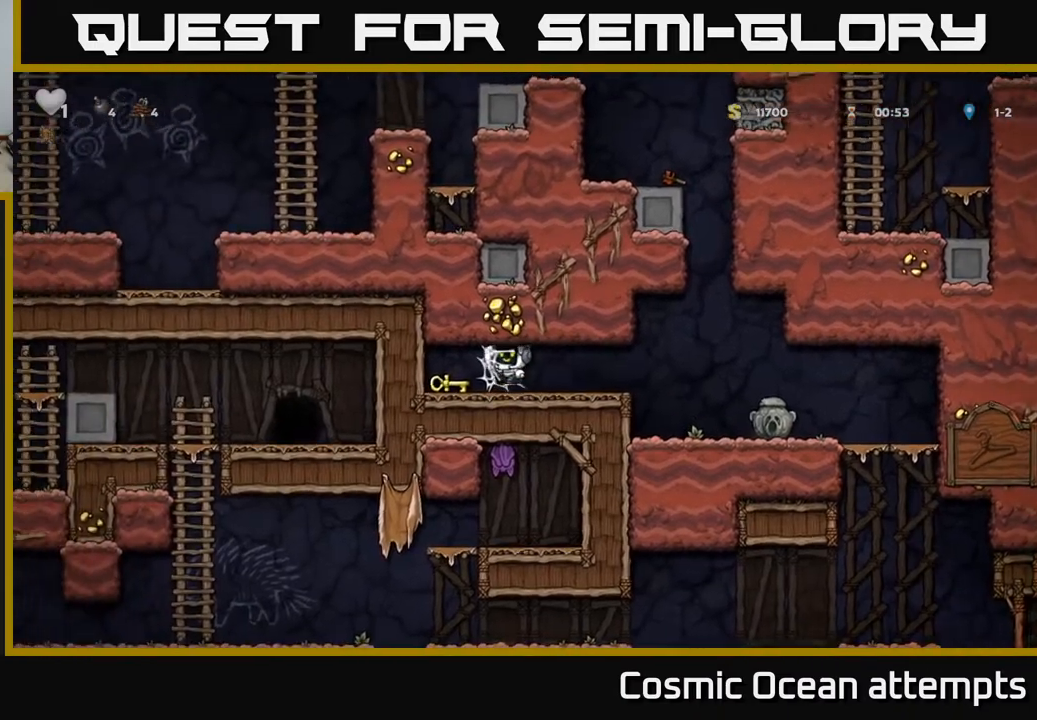
{"buttons": ["DPAD_LEFT"], "left_stick": "center", "right_stick": "center", "events": [[17, "A", "down"], [100, "A", "up"], [167, "A", "down"], [233, "A", "up"]]}
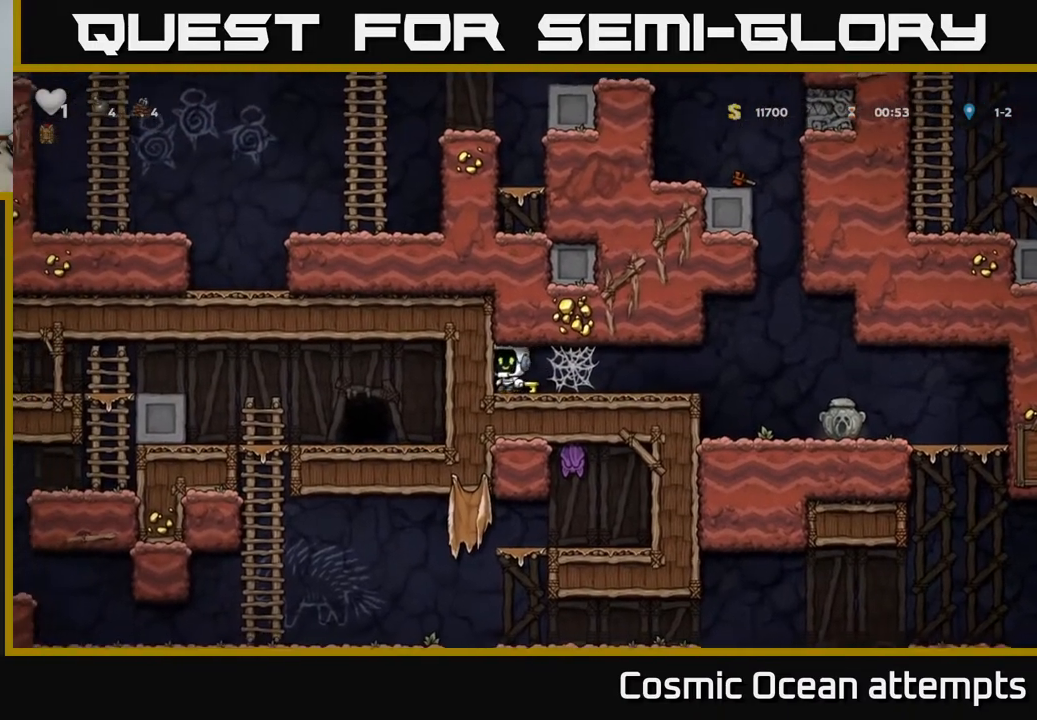
{"buttons": ["DPAD_RIGHT"], "left_stick": "center", "right_stick": "center", "events": [[17, "DPAD_DOWN", "down"], [17, "DPAD_LEFT", "up"], [150, "X", "down"], [200, "DPAD_DOWN", "up"], [217, "DPAD_RIGHT", "down"], [250, "X", "up"], [350, "A", "down"], [433, "A", "up"]]}
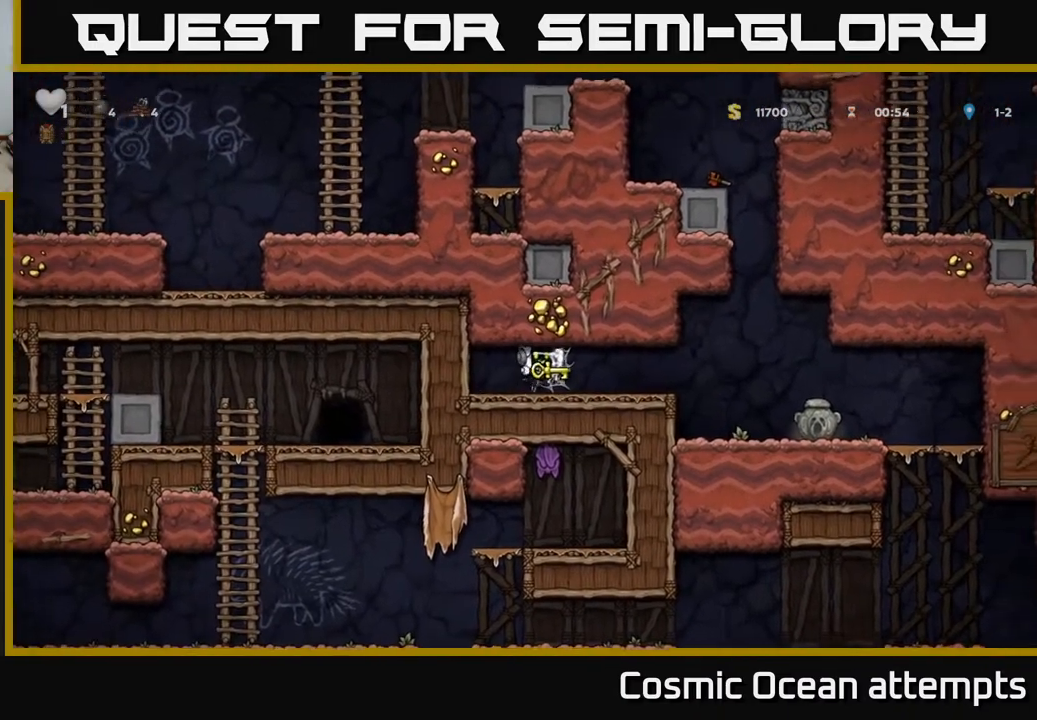
{"buttons": ["DPAD_RIGHT"], "left_stick": "center", "right_stick": "center", "events": [[17, "A", "down"], [100, "A", "up"], [167, "A", "down"], [217, "A", "up"], [333, "A", "down"], [367, "A", "up"]]}